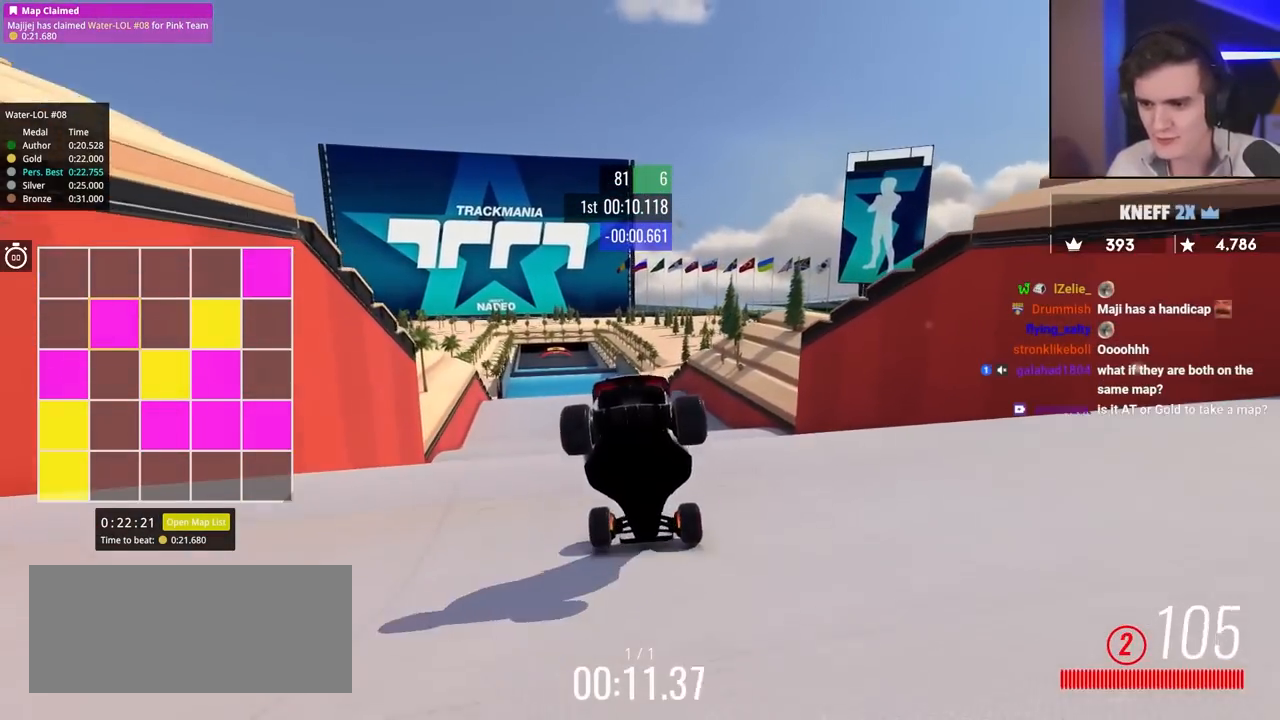
Gameplay with keyboard; each line is a JSON object with the keys held at the frame after it. "events" lists presses ("down") and releases ("up") of "brake", "down", "left", "right" and "up" between this image and that frame as [ms after this image, input, new state], when the widget could be followed in between. No other keys are recorded. Mouse input is not recorded. Key names are as the overlay labels them; some are game actions (e.g. jump) rather than physical keys.
{"keys": ["up"], "events": [[67, "down", "up"], [150, "left", "down"], [200, "left", "up"]]}
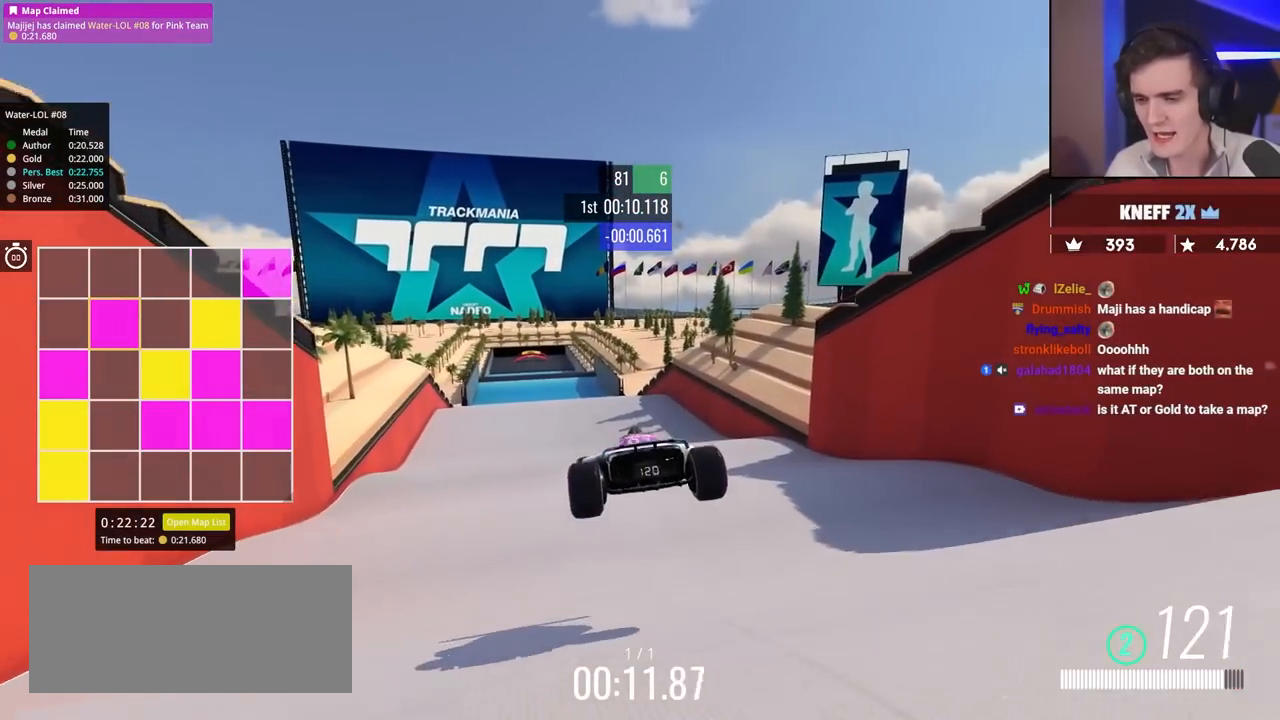
{"keys": ["right", "up"], "events": [[67, "right", "down"]]}
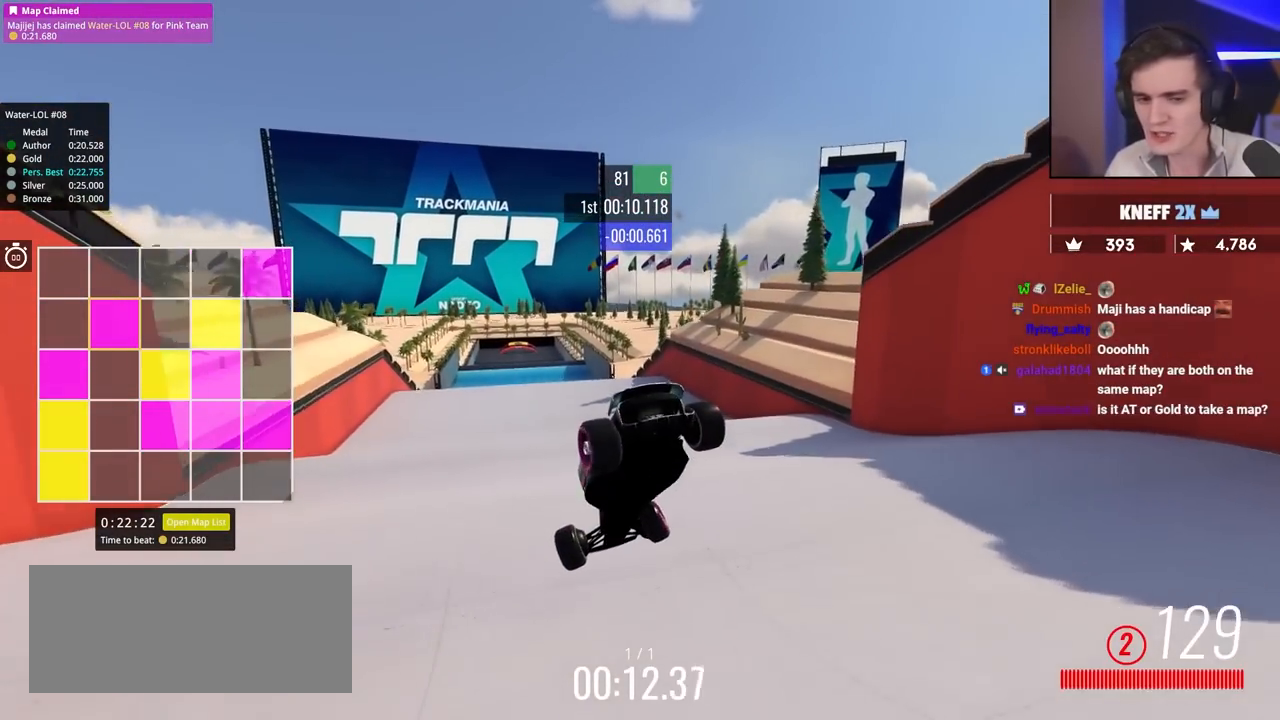
{"keys": ["up"], "events": [[233, "right", "up"]]}
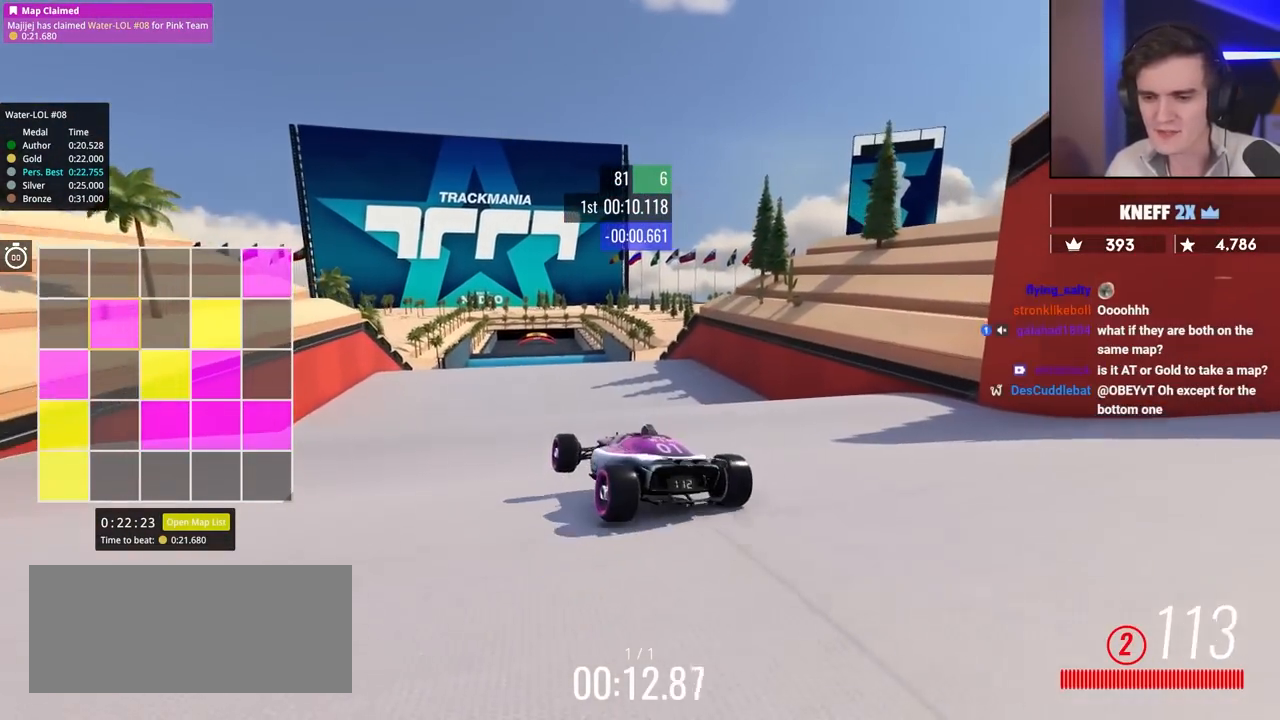
{"keys": ["up"], "events": [[250, "right", "down"], [333, "right", "up"]]}
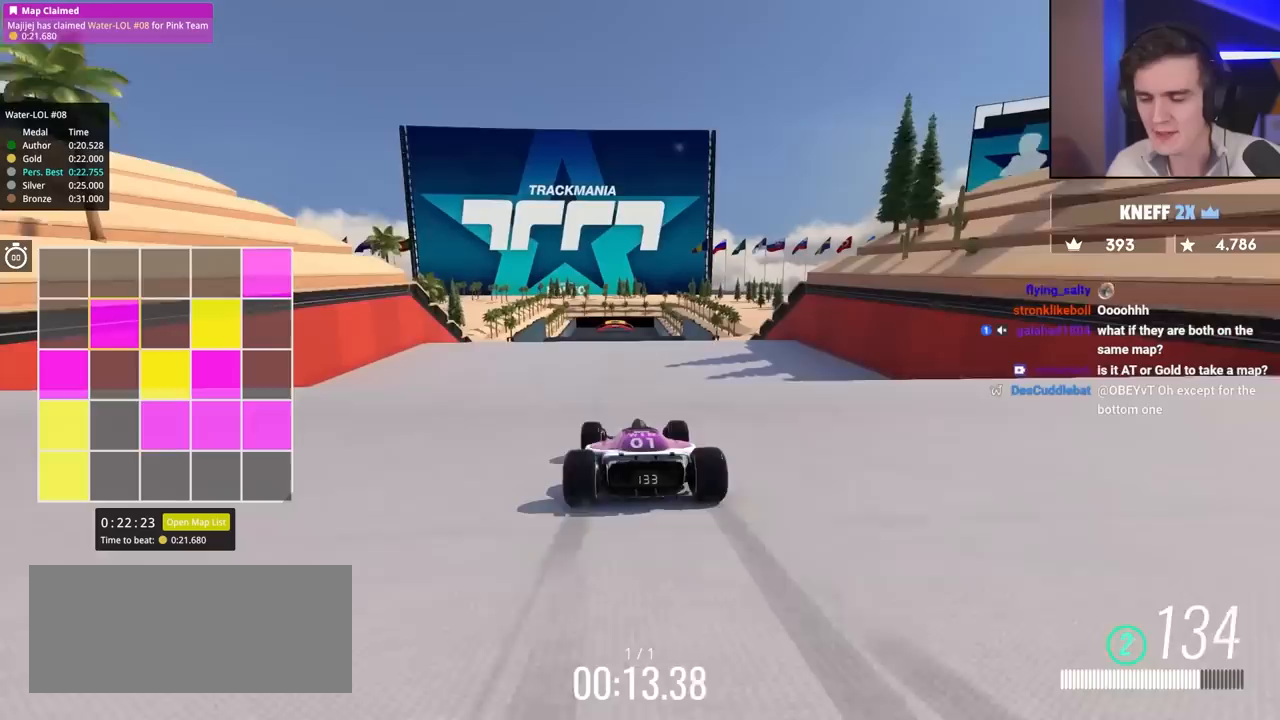
{"keys": ["up"], "events": []}
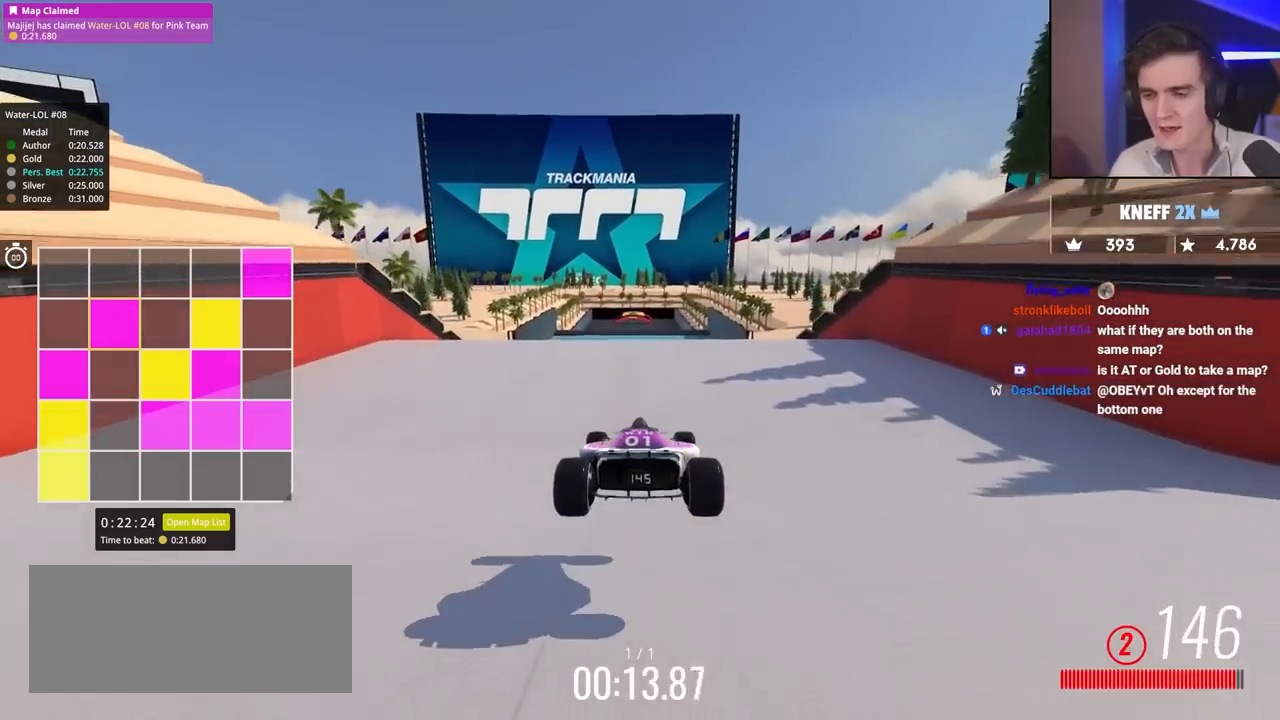
{"keys": ["up"], "events": []}
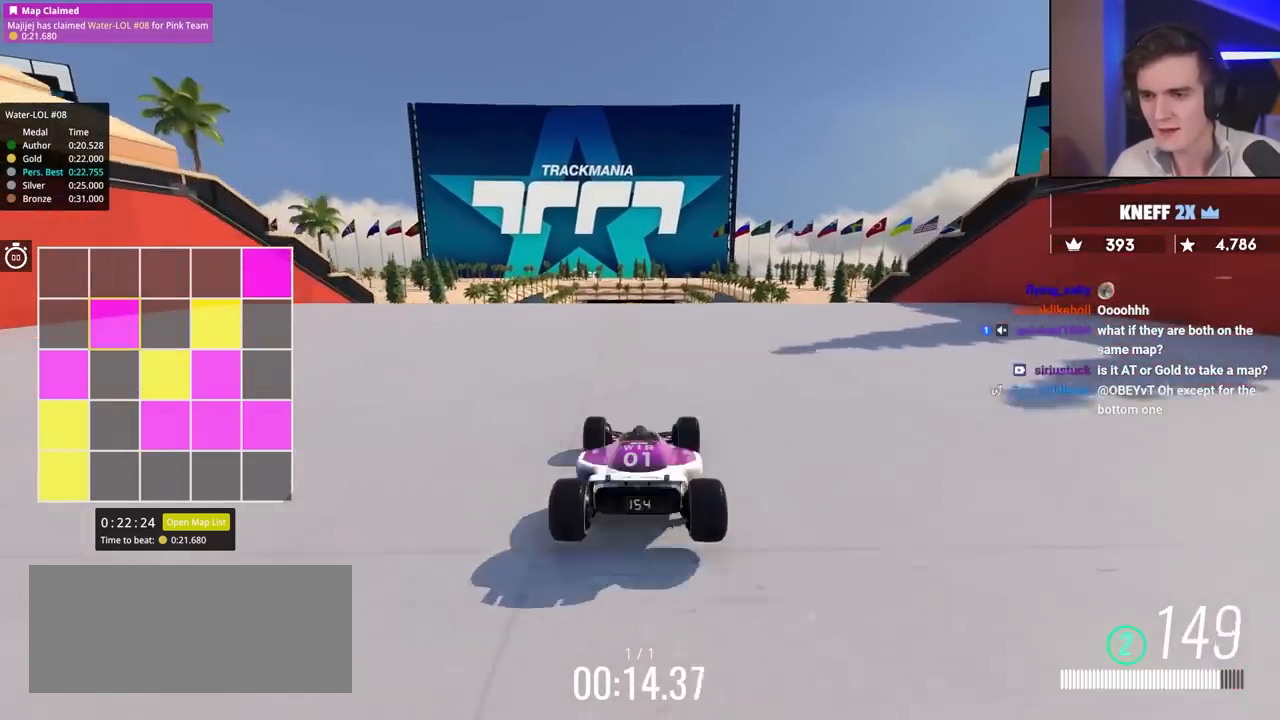
{"keys": ["up"], "events": []}
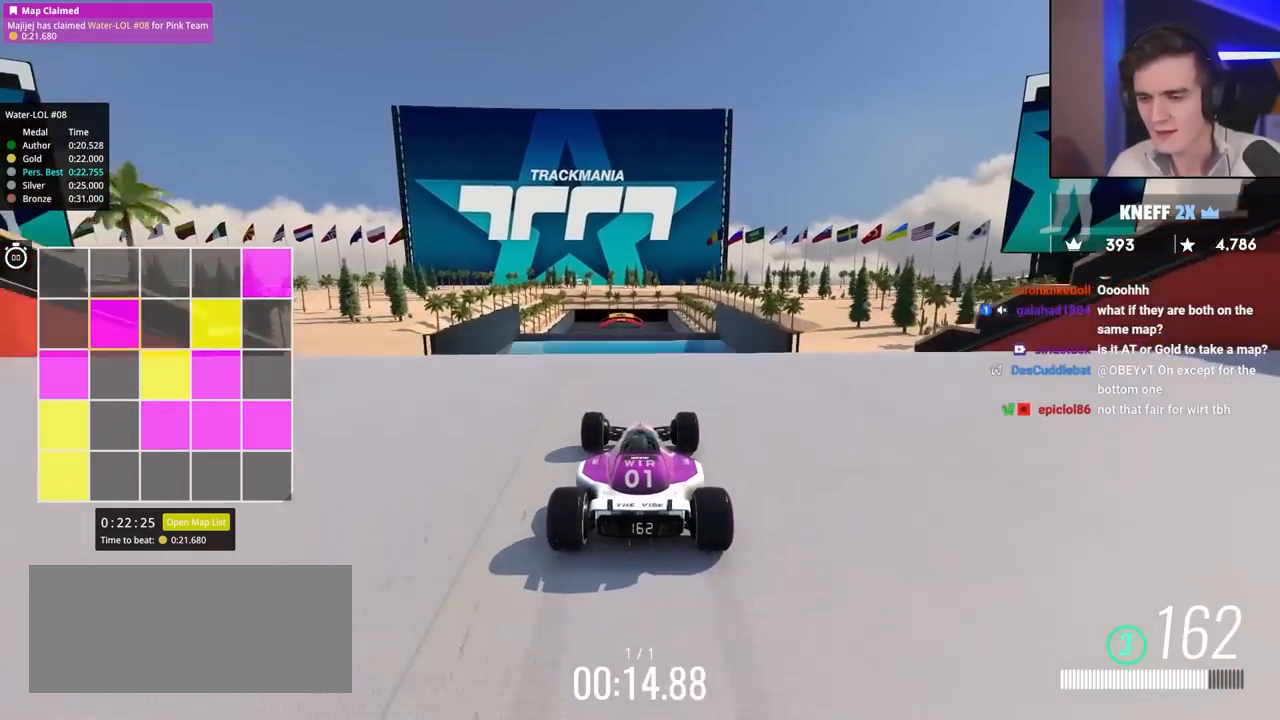
{"keys": ["up"], "events": []}
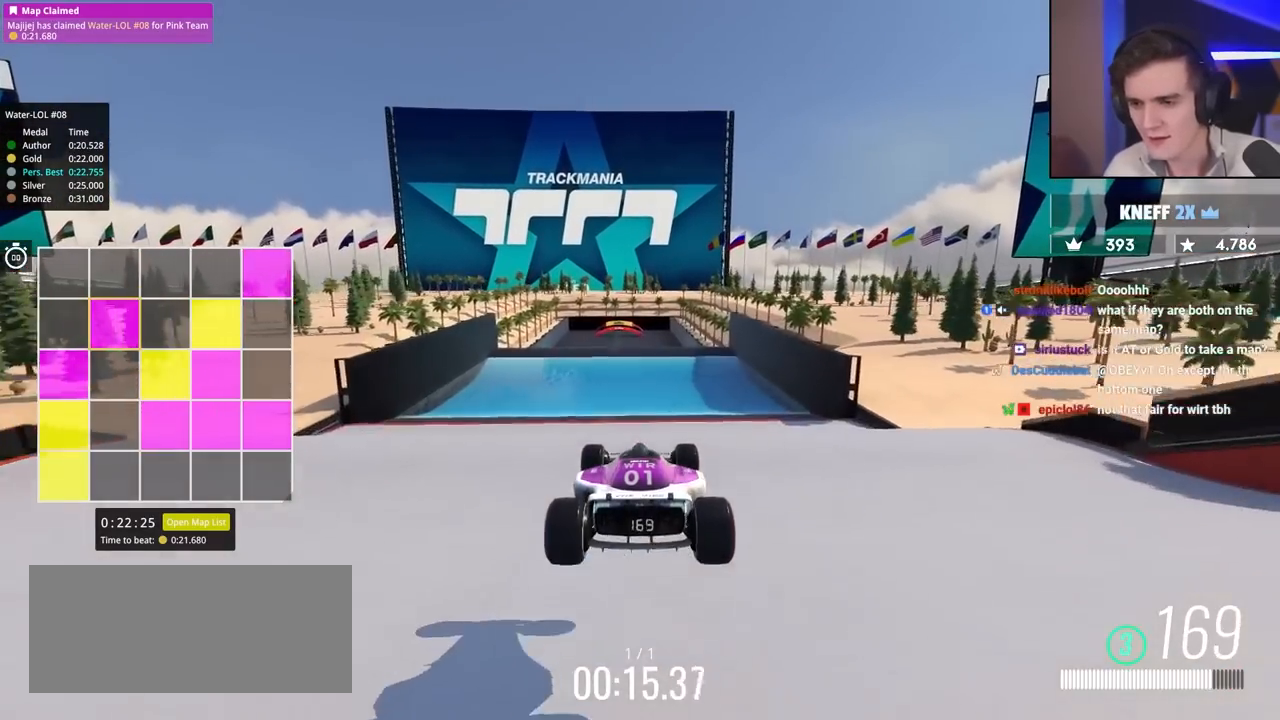
{"keys": ["up"], "events": []}
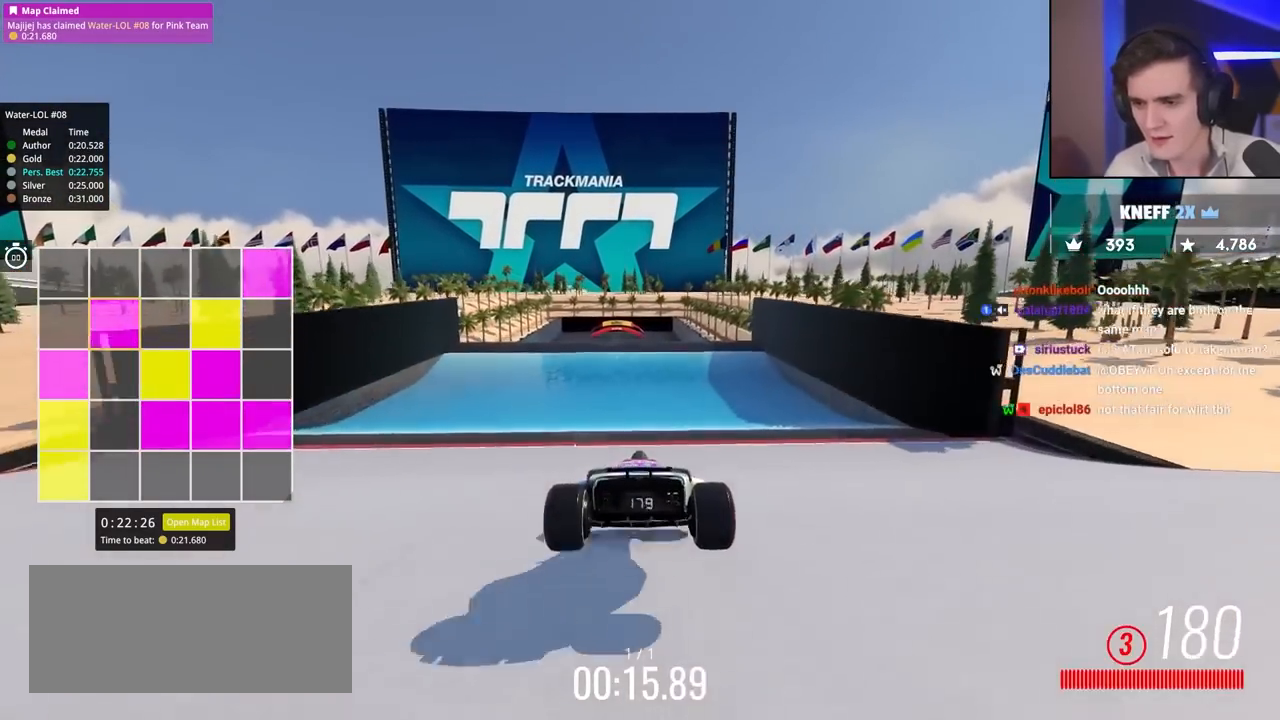
{"keys": ["up"], "events": []}
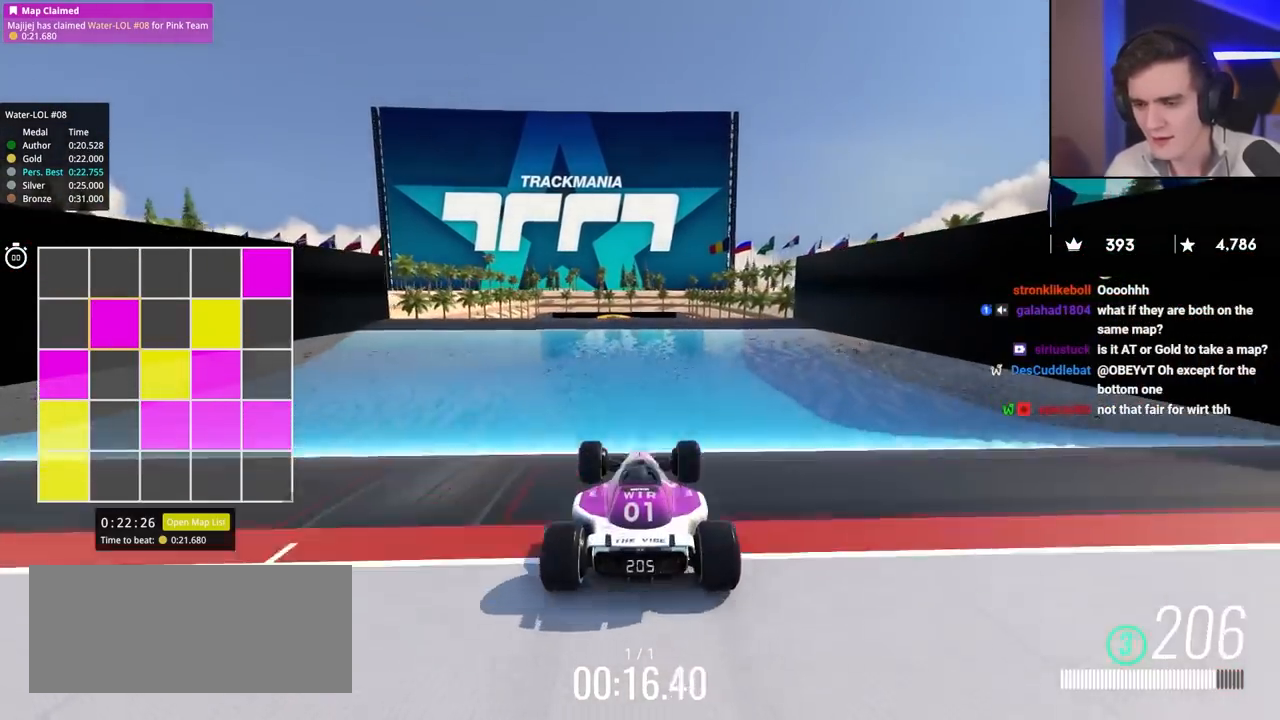
{"keys": ["up"], "events": []}
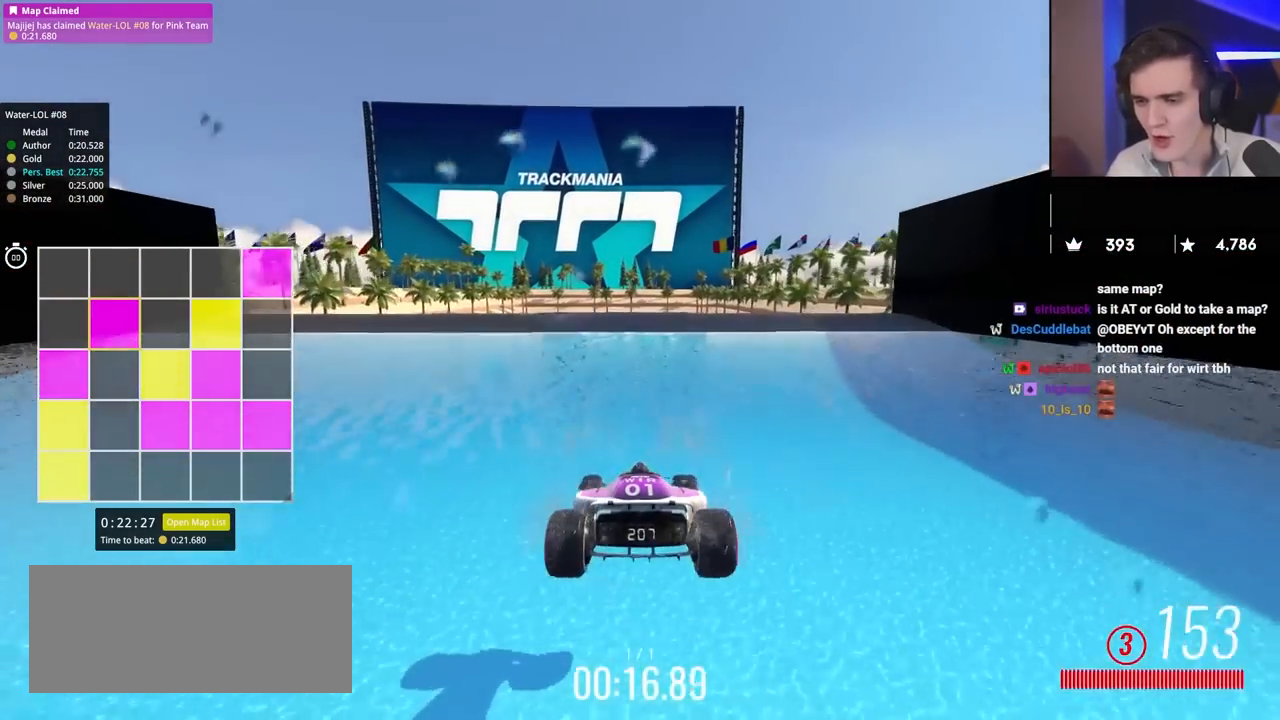
{"keys": ["up"], "events": []}
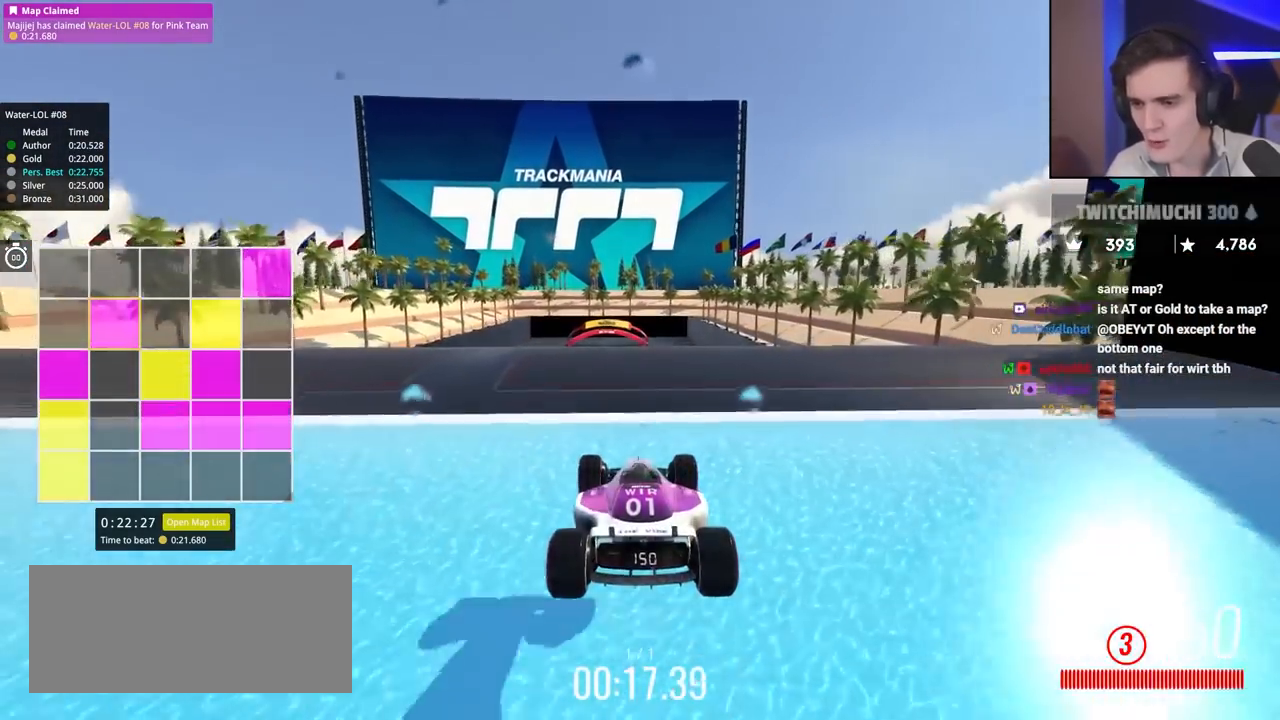
{"keys": ["up"], "events": []}
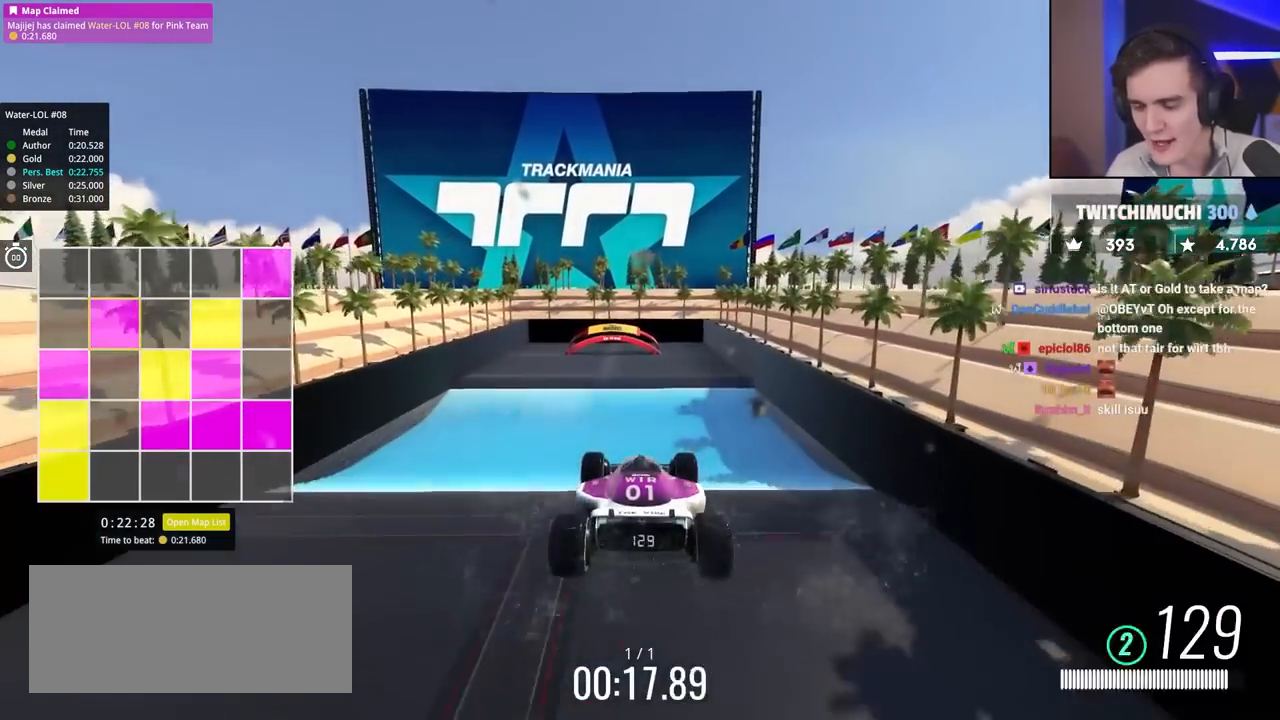
{"keys": ["up"], "events": []}
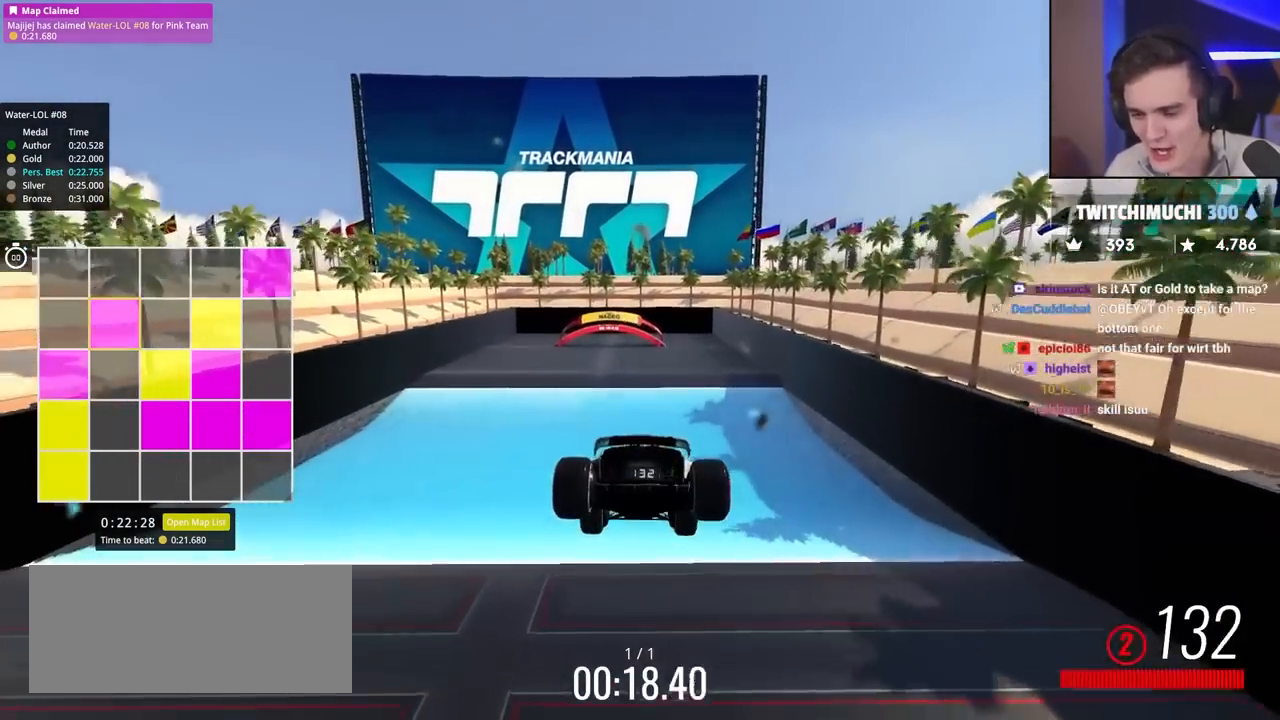
{"keys": ["up"], "events": []}
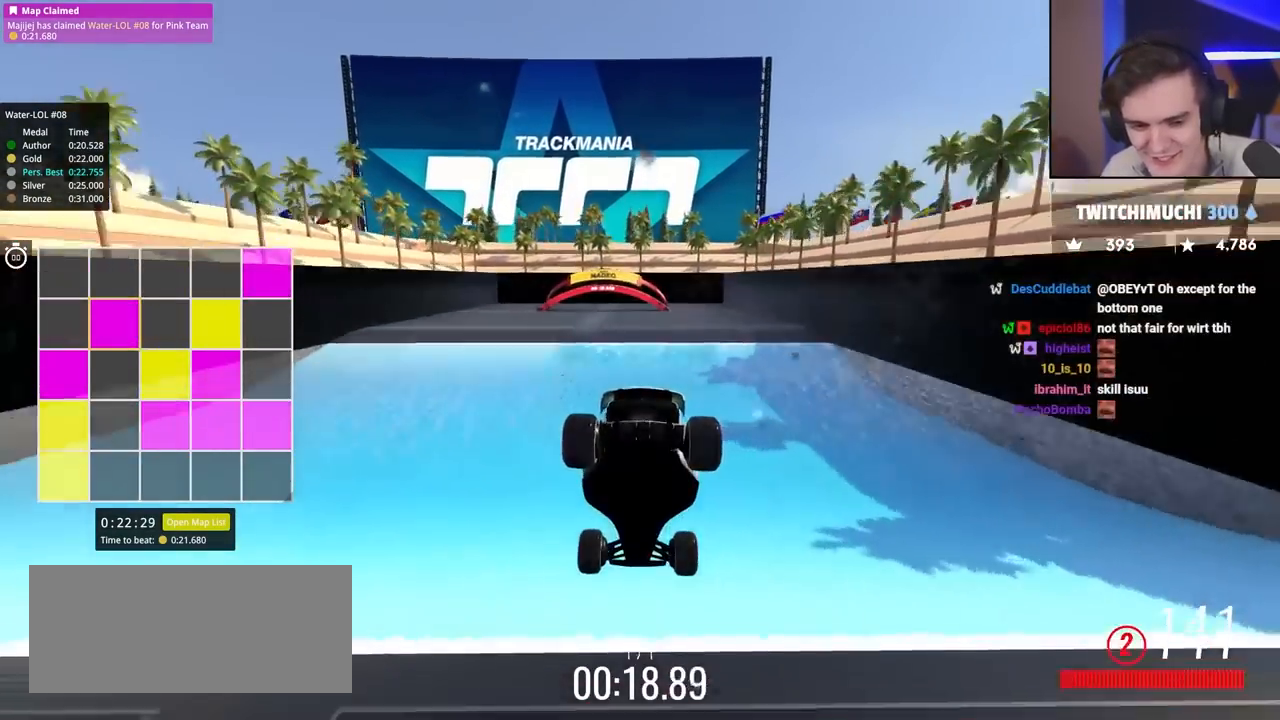
{"keys": ["up"], "events": []}
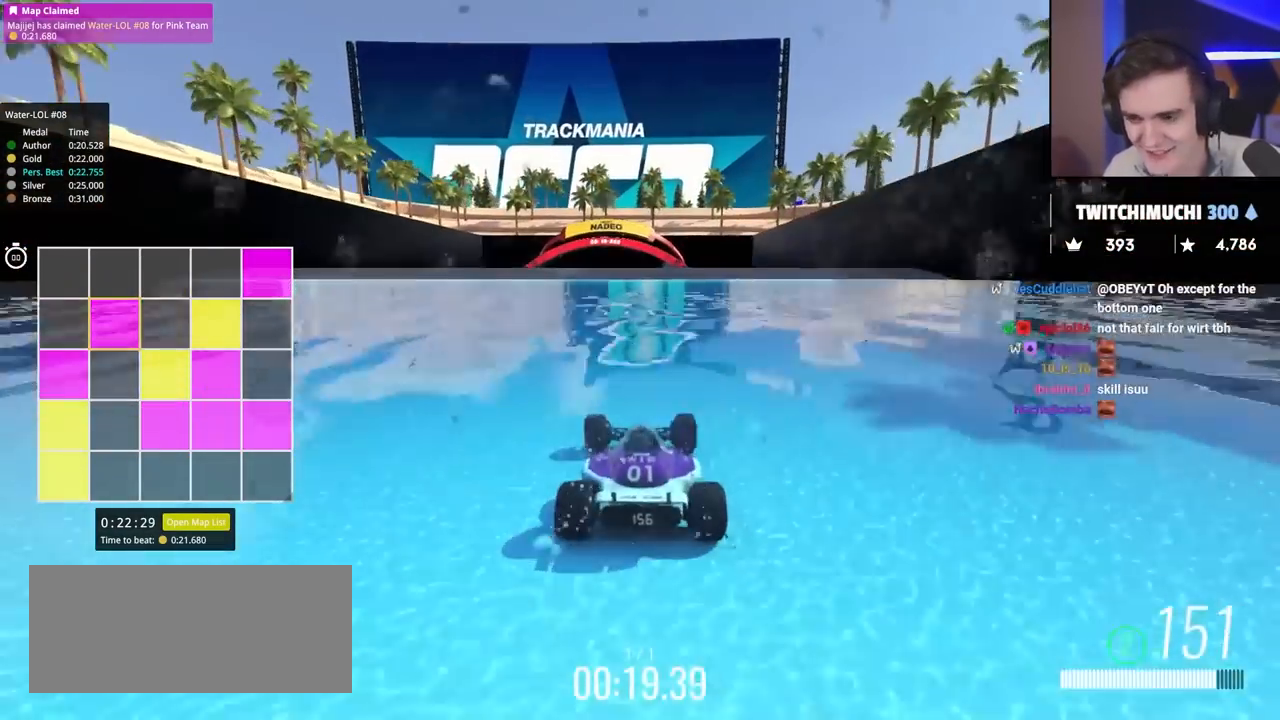
{"keys": ["up"], "events": []}
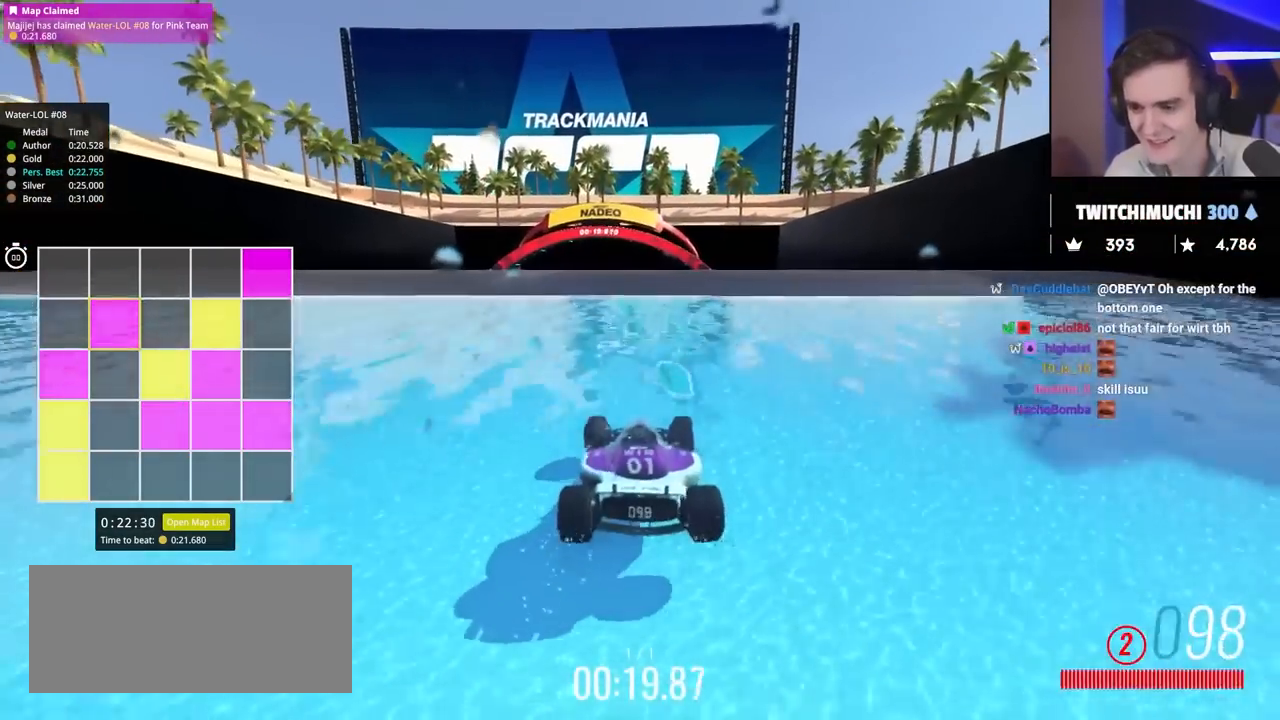
{"keys": ["up"], "events": []}
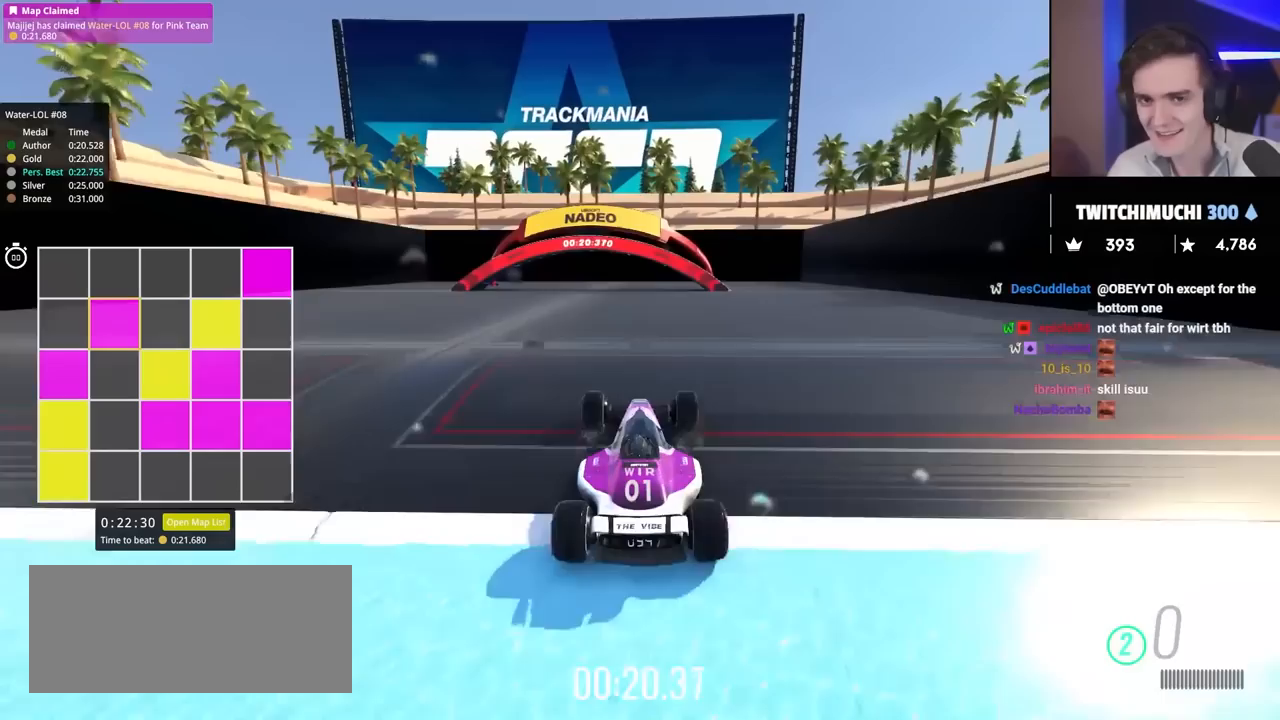
{"keys": ["up"], "events": []}
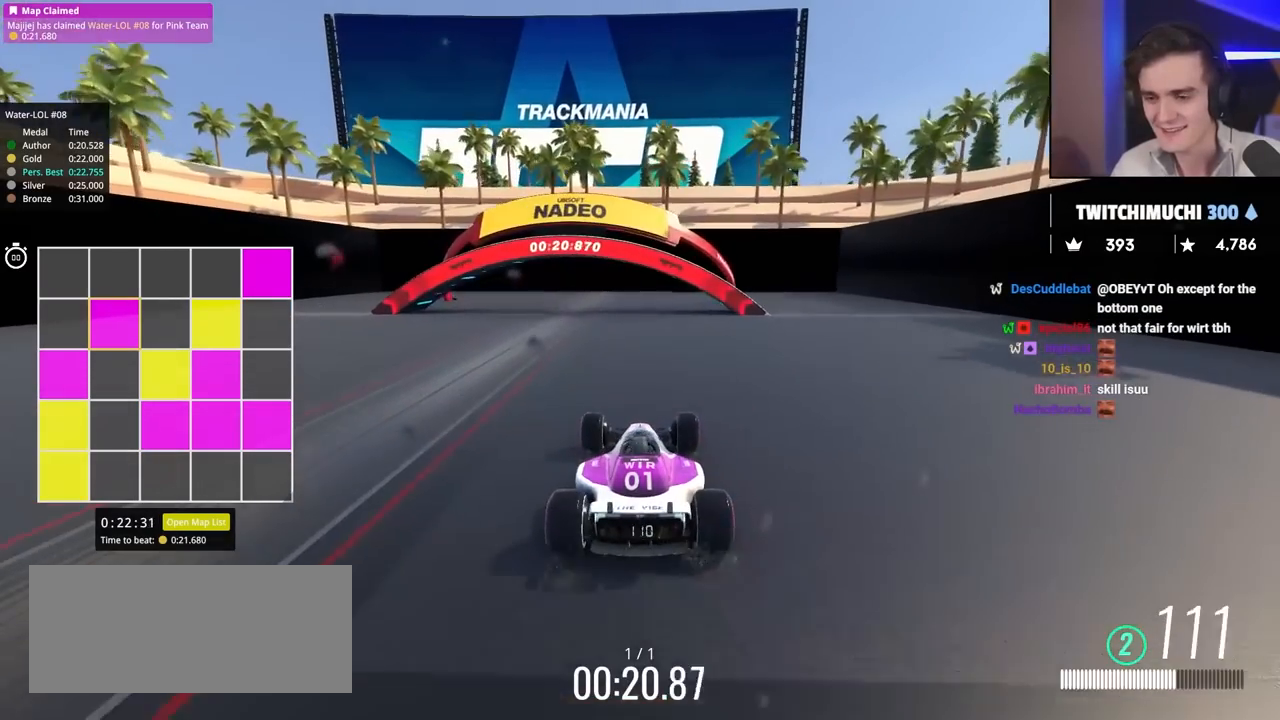
{"keys": ["up"], "events": []}
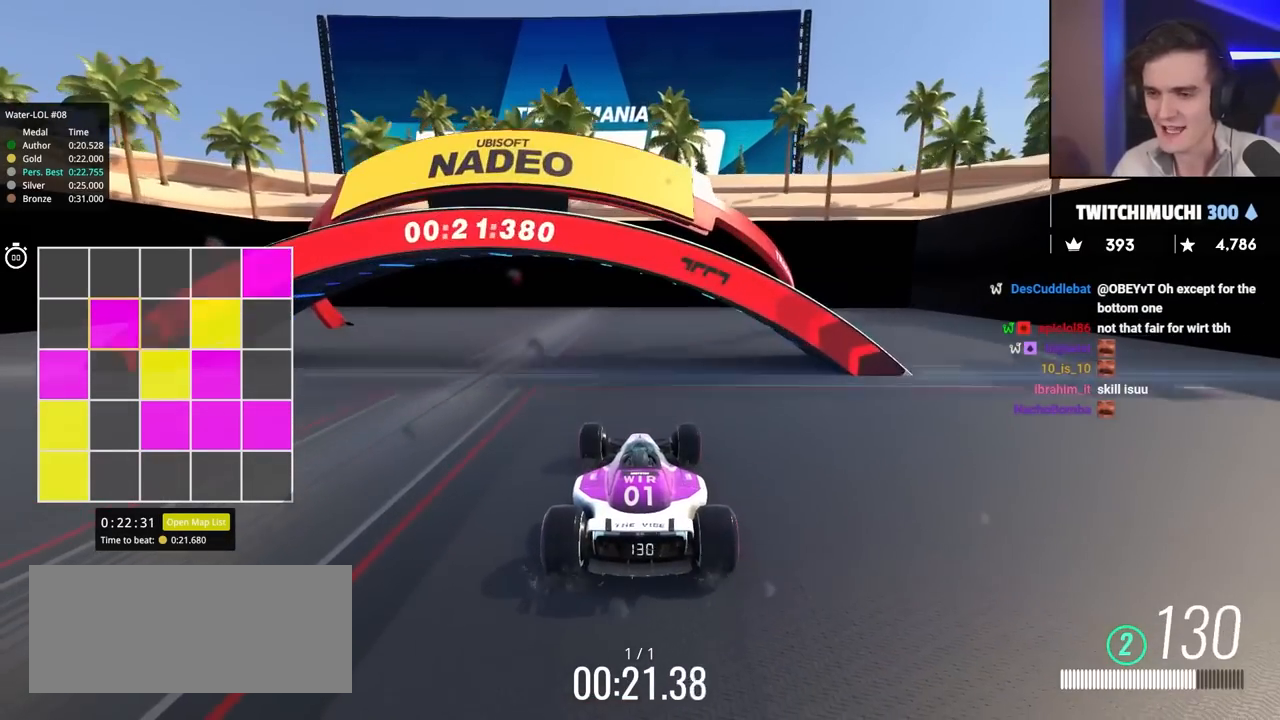
{"keys": ["up"], "events": []}
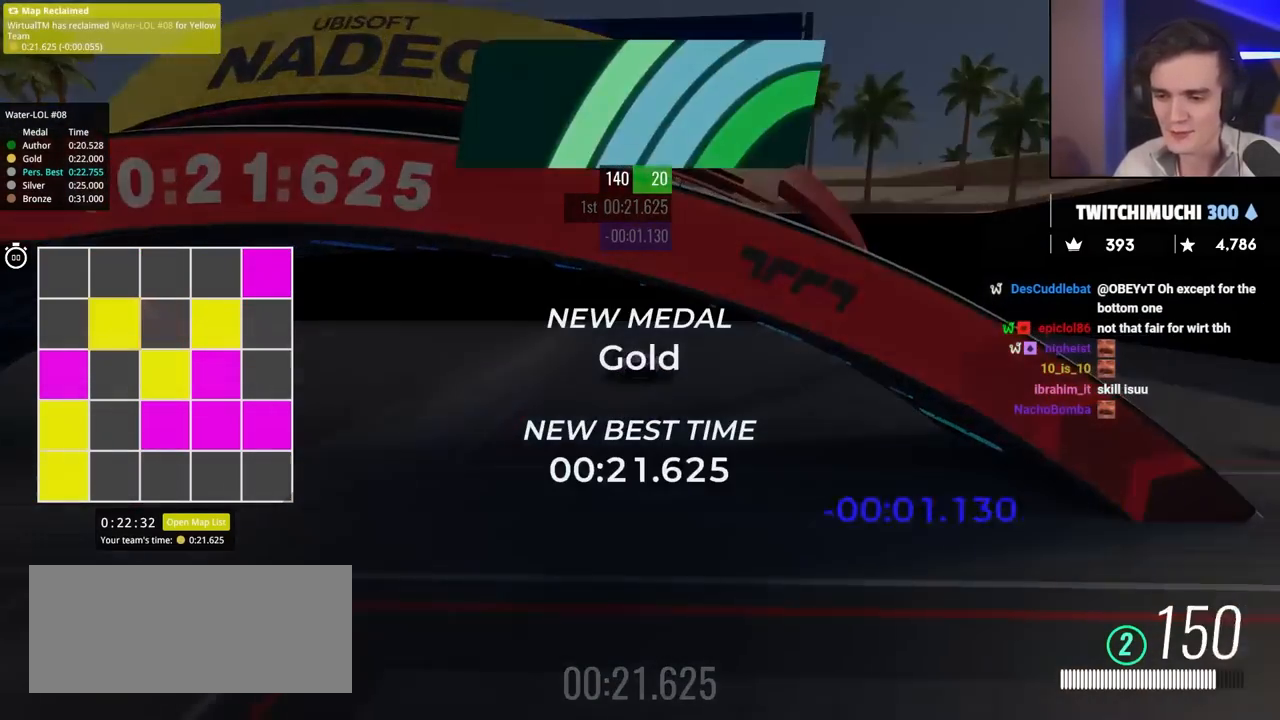
{"keys": [], "events": [[67, "up", "up"]]}
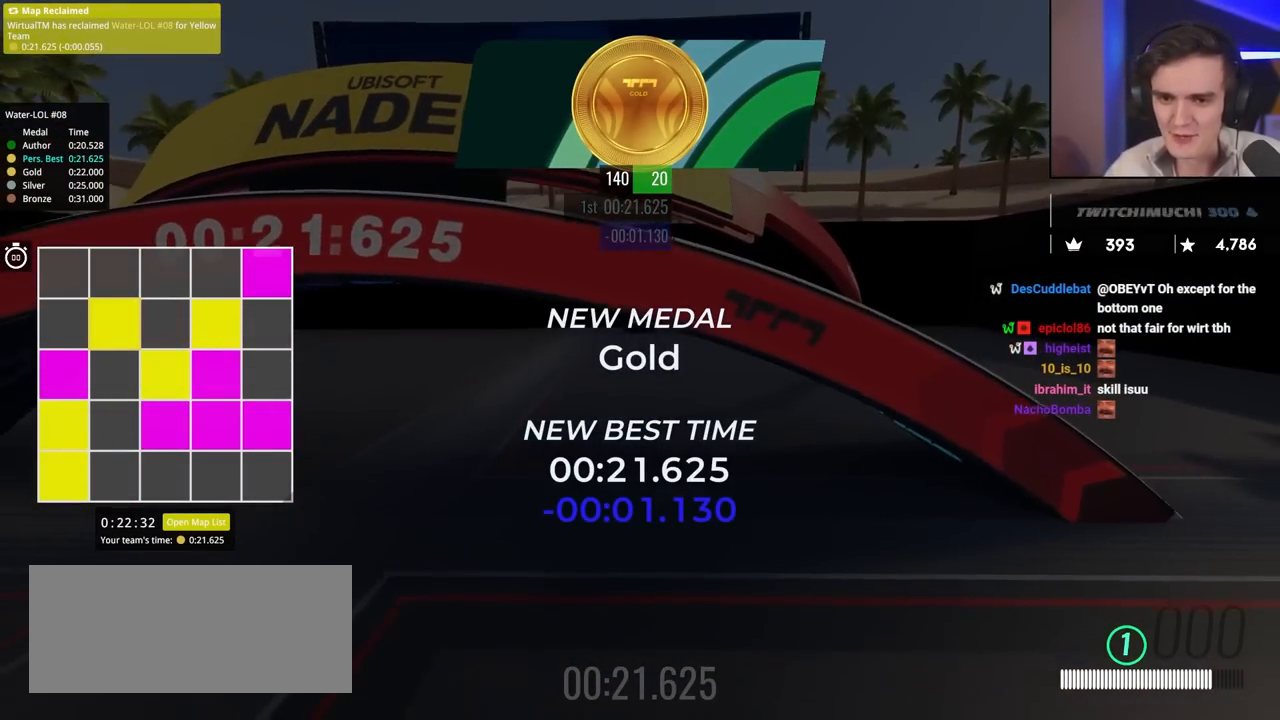
{"keys": [], "events": []}
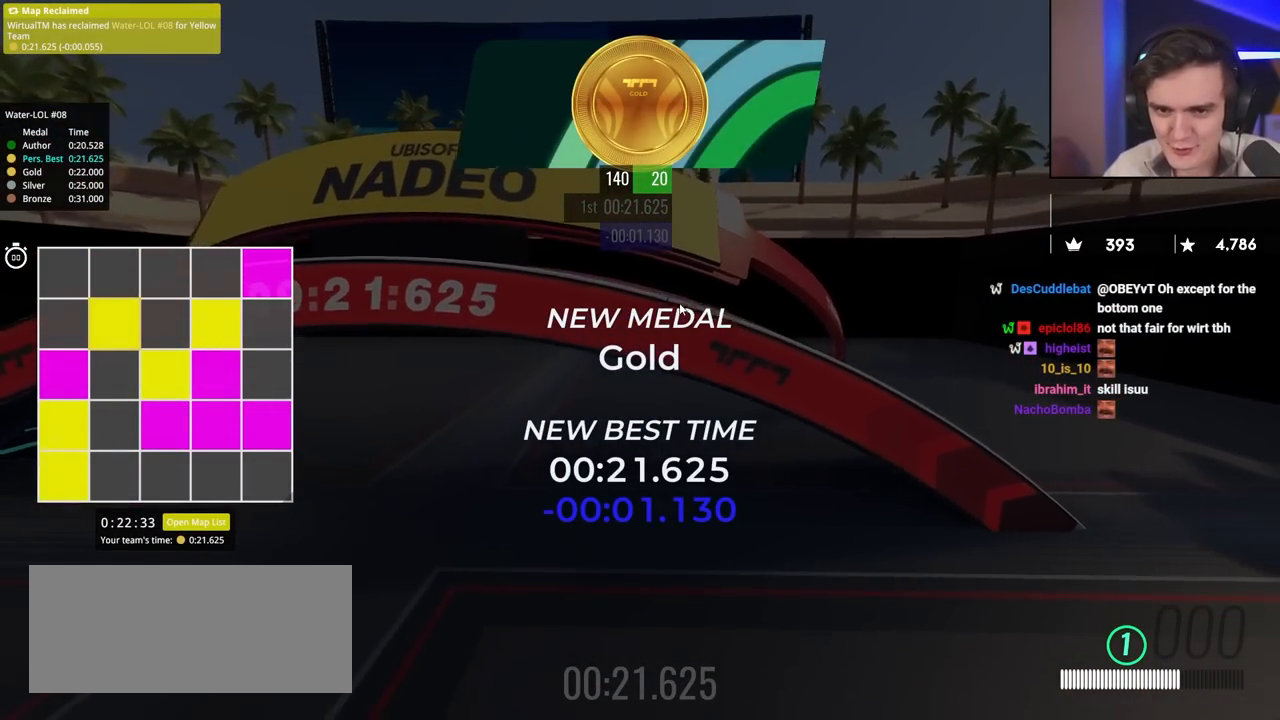
{"keys": [], "events": []}
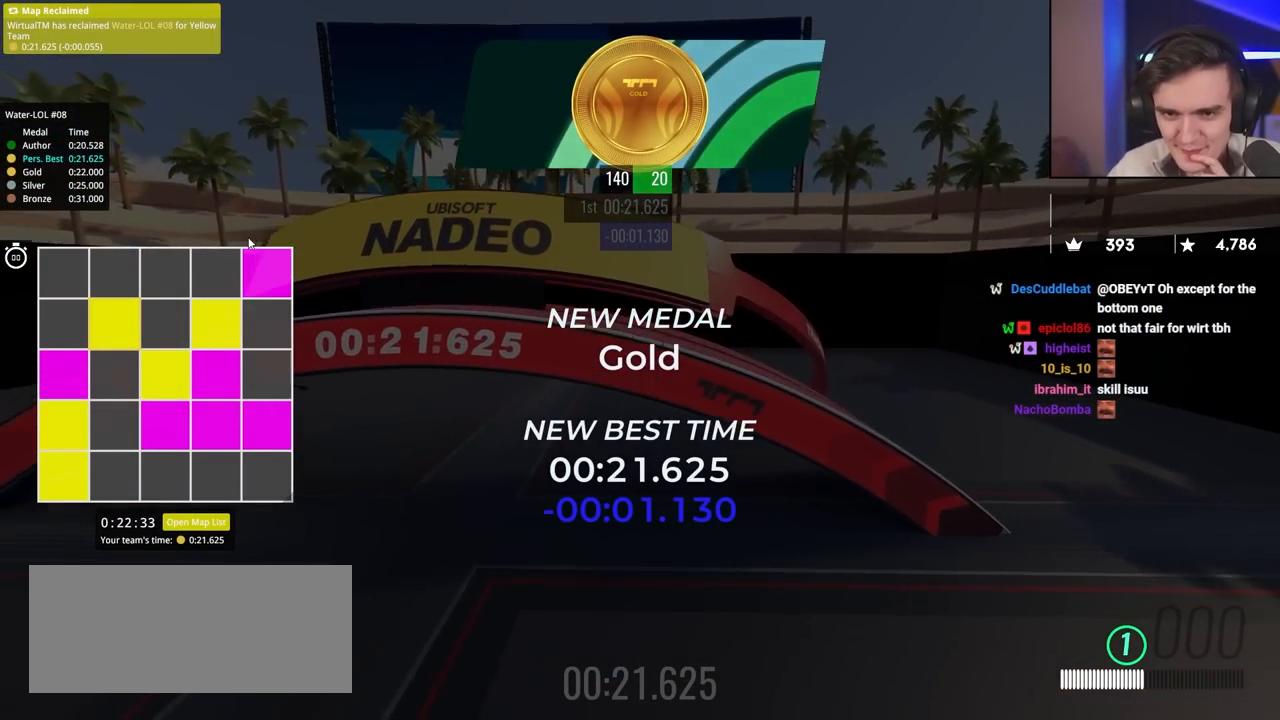
{"keys": [], "events": []}
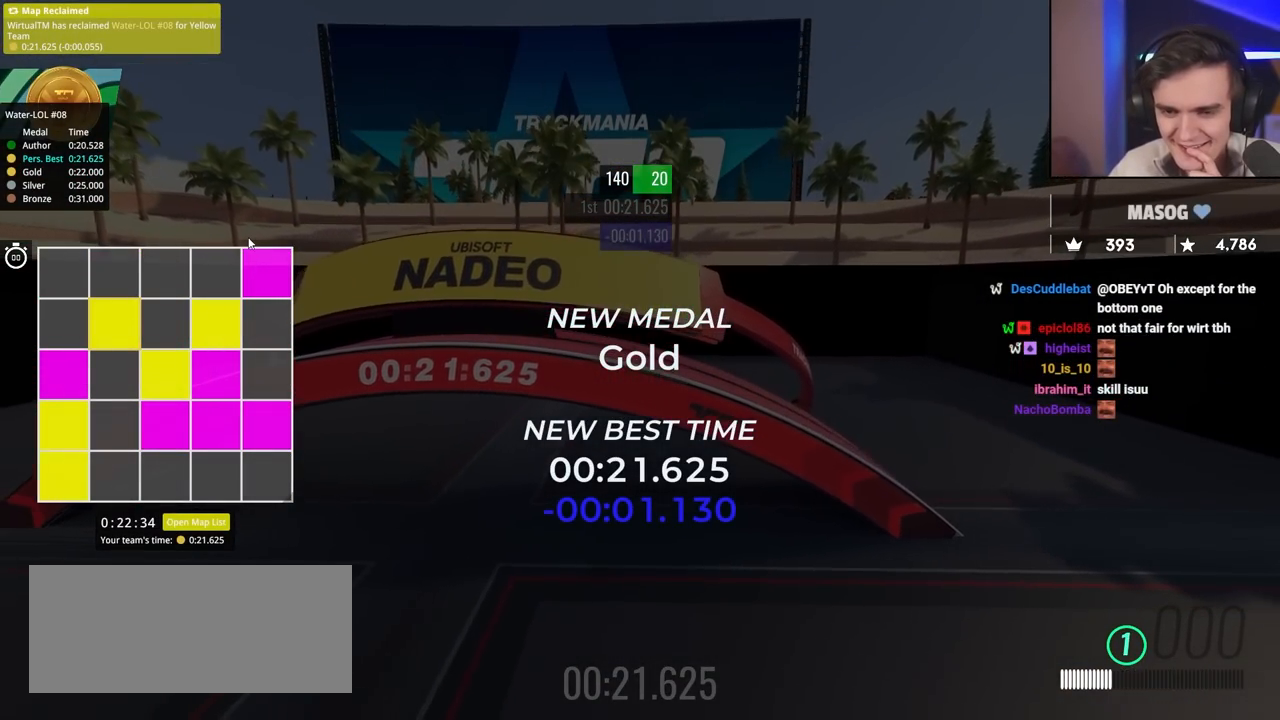
{"keys": [], "events": []}